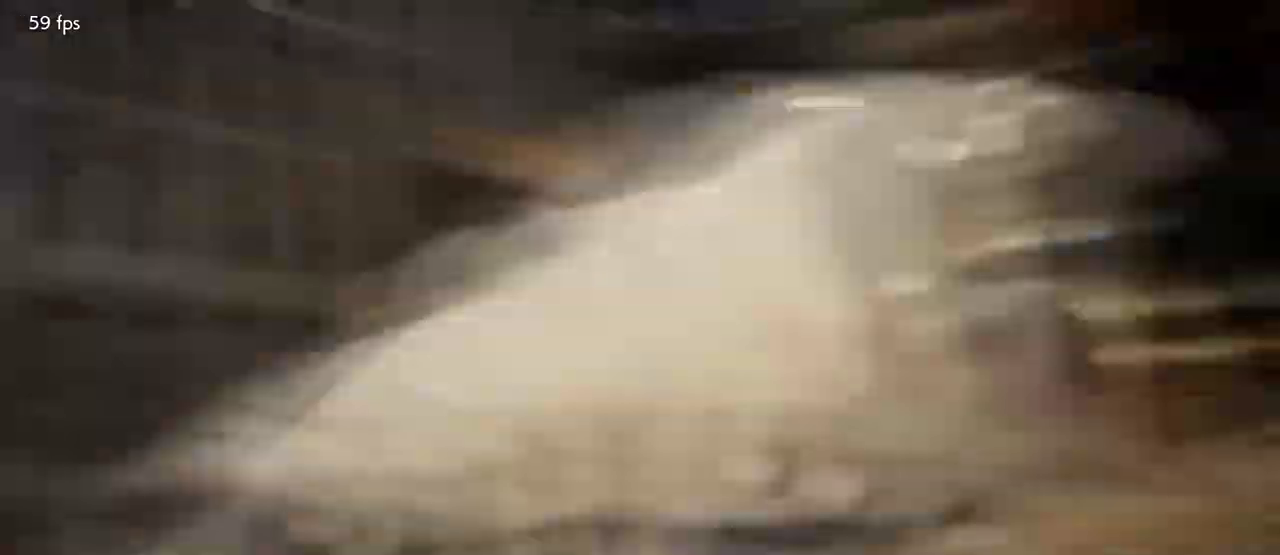
Gameplay with a controller (arcade stick); each line is a JSON object with the inputs held at the frame after it. "events" lists button and stick changes between this image and that frame as [ms after this image, input, new state], when the widget could be followed in between. Not read: L3 R3.
{"buttons": [], "left_stick": "center", "events": [[450, "left_stick", "down"], [500, "left_stick", "center"]]}
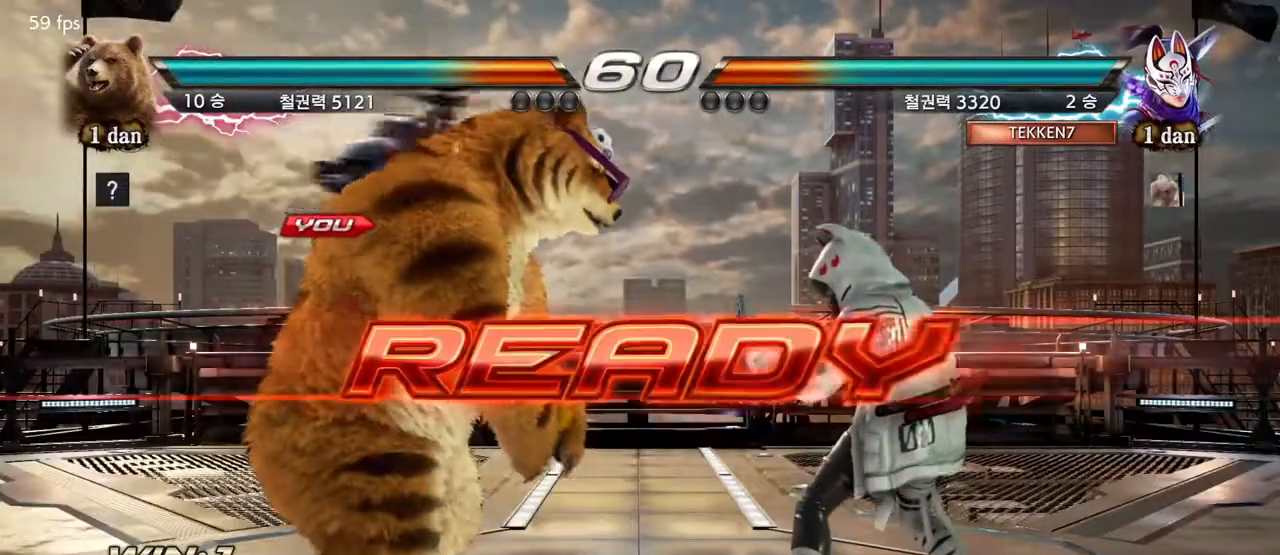
{"buttons": [], "left_stick": "center", "events": [[17, "left_stick", "down"], [33, "left_stick", "center"]]}
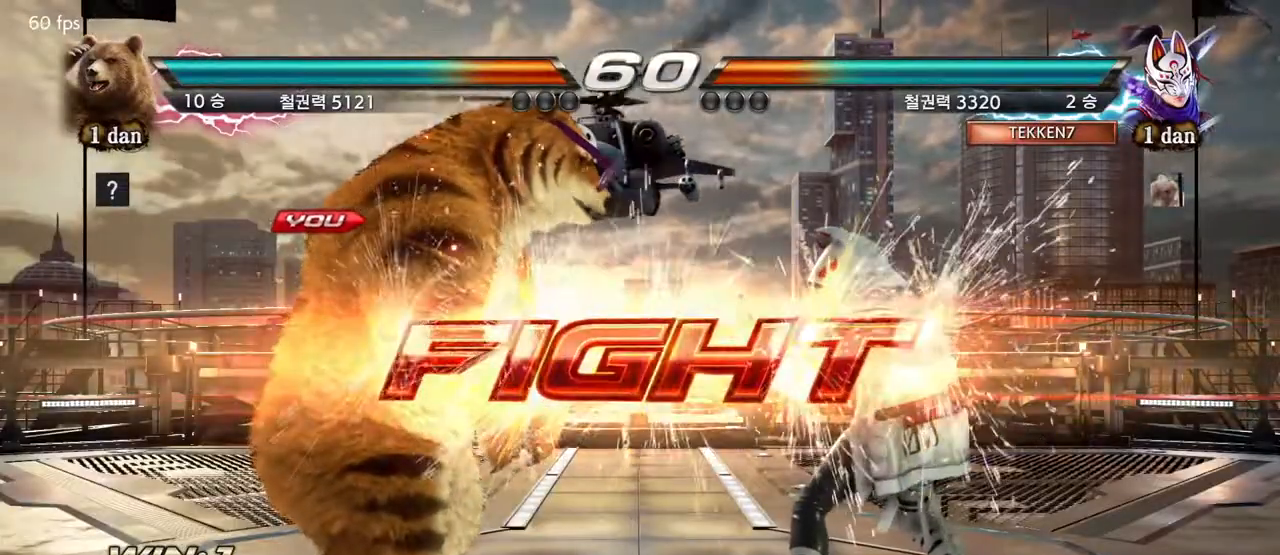
{"buttons": [], "left_stick": "down", "events": [[150, "left_stick", "left"], [267, "left_stick", "center"], [333, "left_stick", "left"], [483, "left_stick", "down"]]}
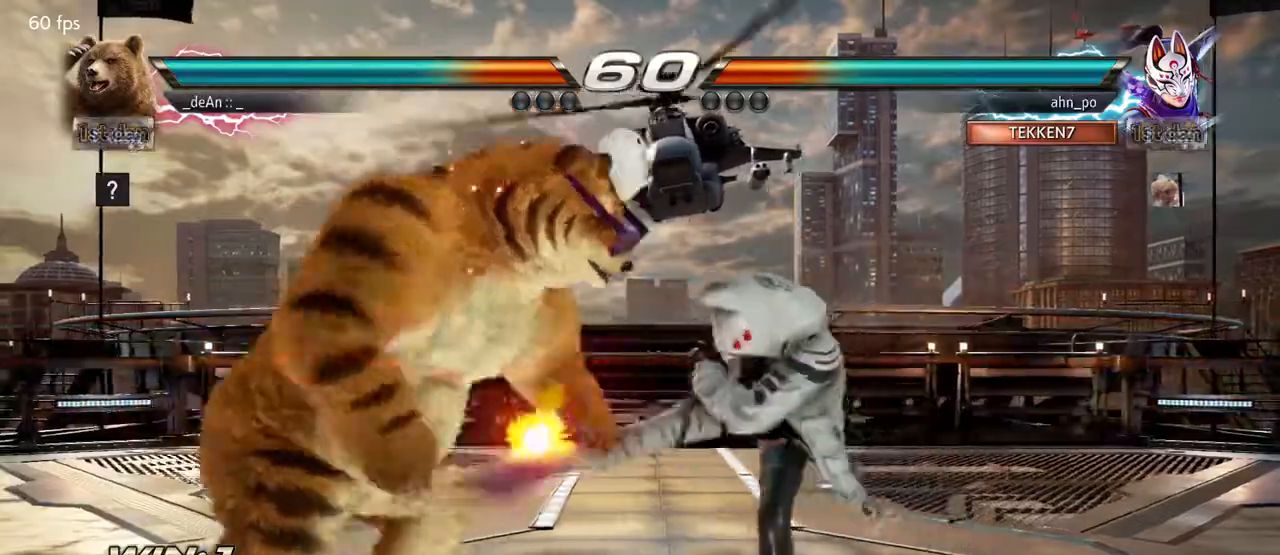
{"buttons": ["TRIANGLE"], "left_stick": "center", "events": [[67, "left_stick", "left"], [350, "left_stick", "center"], [433, "TRIANGLE", "down"]]}
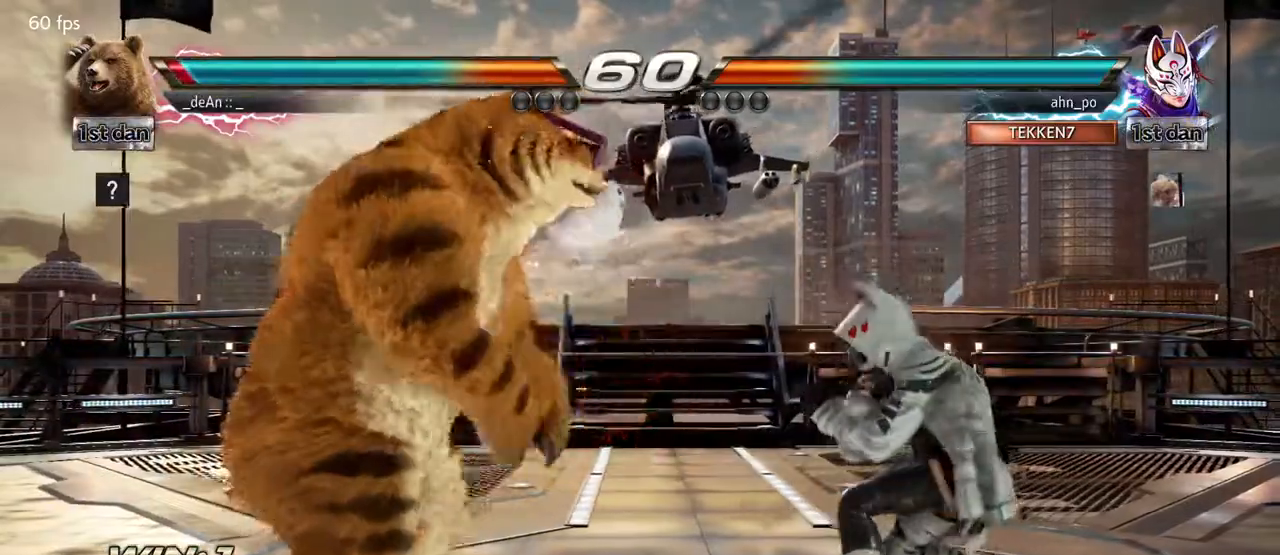
{"buttons": ["SQUARE"], "left_stick": "left", "events": [[150, "TRIANGLE", "up"], [400, "left_stick", "left"], [450, "SQUARE", "down"]]}
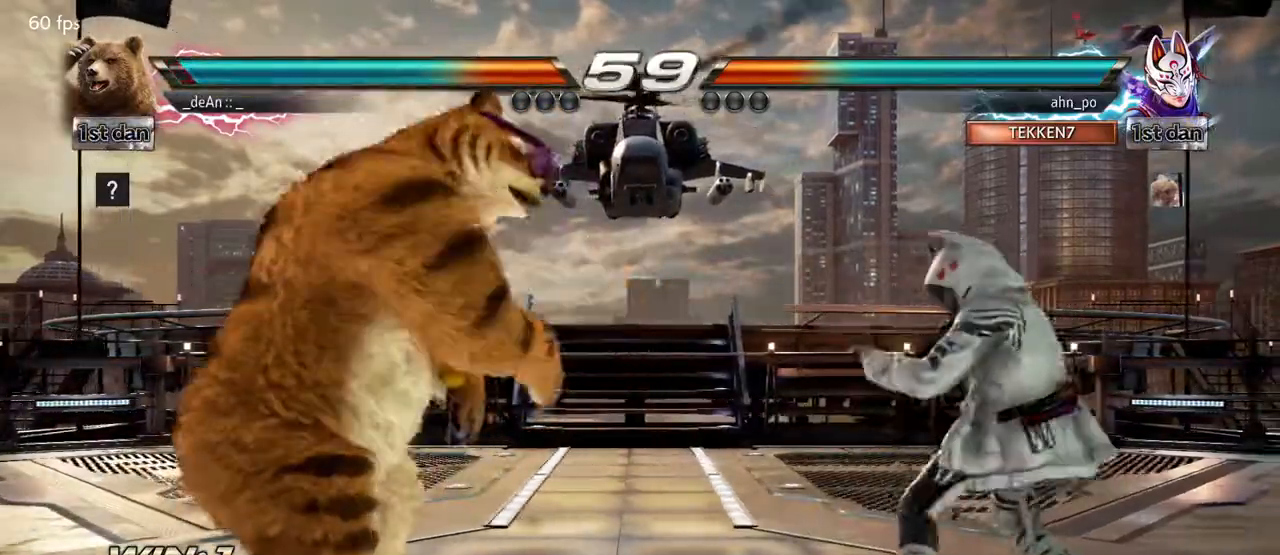
{"buttons": [], "left_stick": "center", "events": [[33, "SQUARE", "up"], [283, "left_stick", "center"]]}
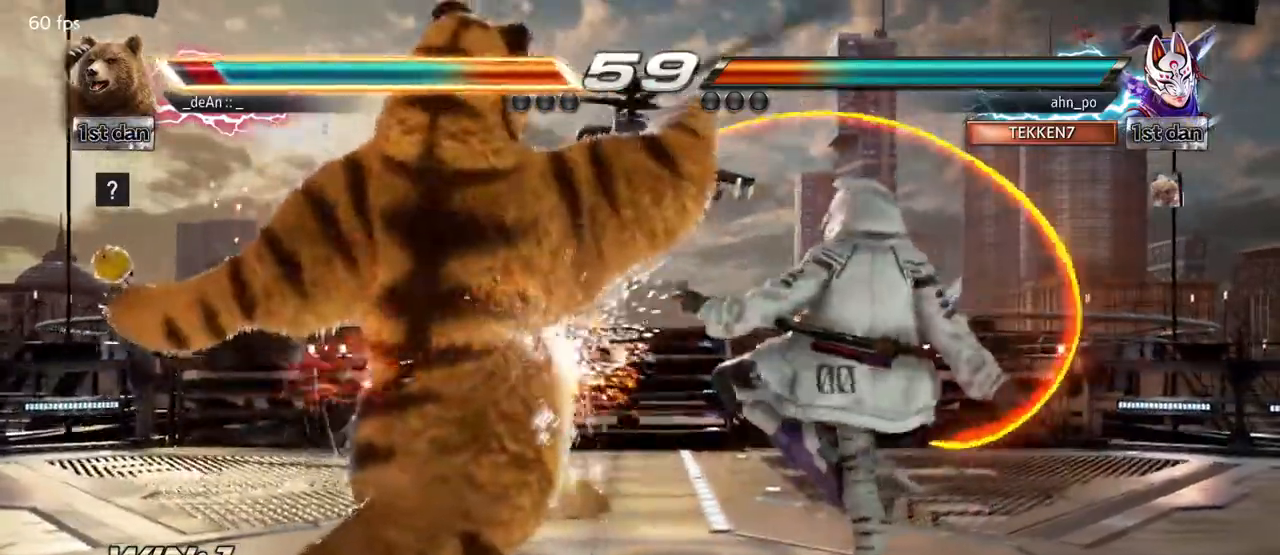
{"buttons": [], "left_stick": "center", "events": [[300, "SQUARE", "down"], [433, "SQUARE", "up"]]}
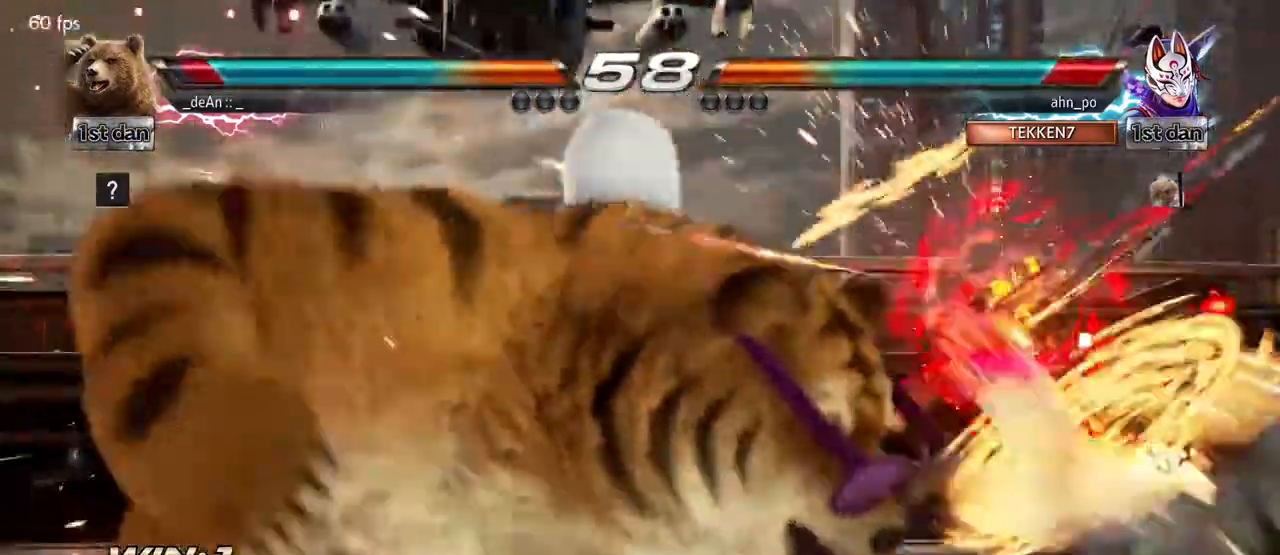
{"buttons": [], "left_stick": "center", "events": [[17, "SQUARE", "down"], [167, "SQUARE", "up"], [433, "left_stick", "right"], [483, "left_stick", "center"]]}
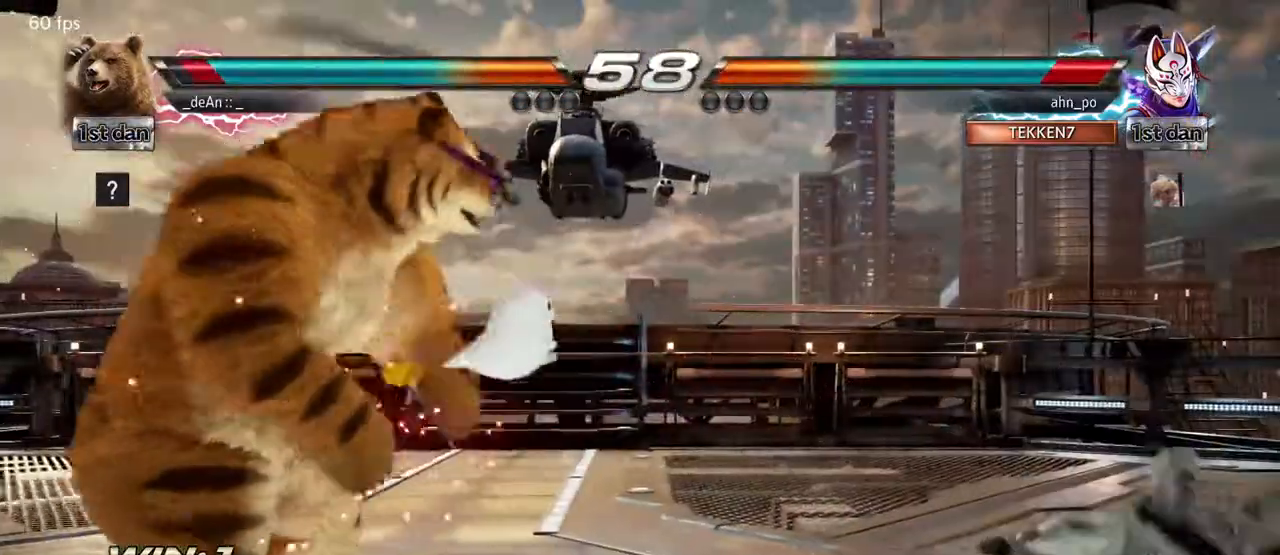
{"buttons": [], "left_stick": "left", "events": [[133, "left_stick", "right"], [383, "left_stick", "center"], [433, "left_stick", "left"]]}
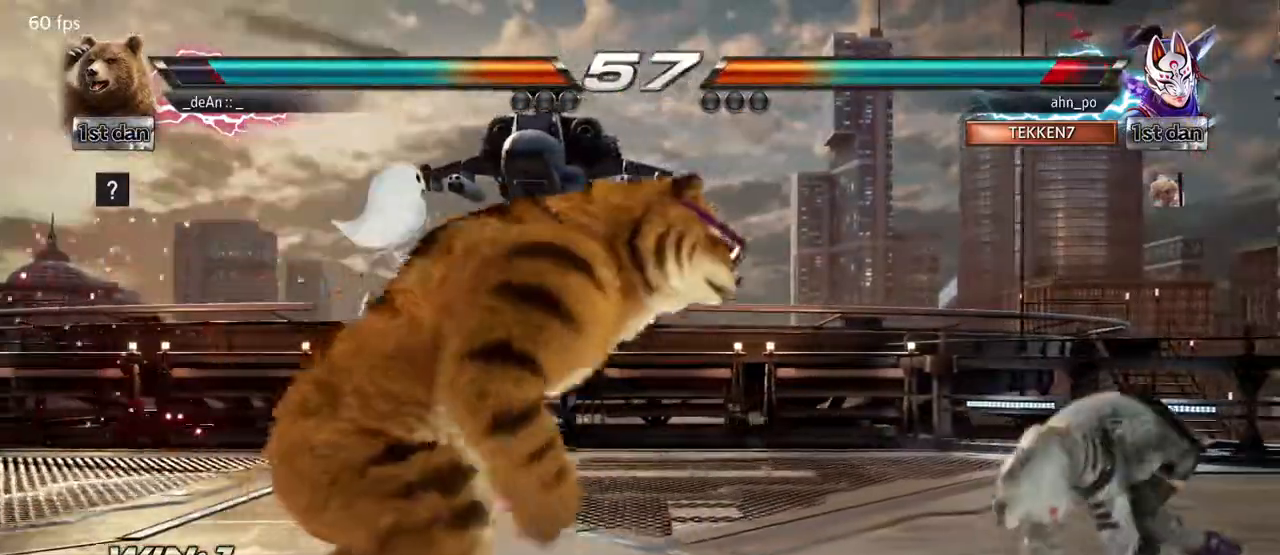
{"buttons": [], "left_stick": "right", "events": [[17, "left_stick", "center"], [100, "left_stick", "left"], [183, "left_stick", "center"], [250, "left_stick", "right"], [333, "left_stick", "center"], [400, "left_stick", "right"]]}
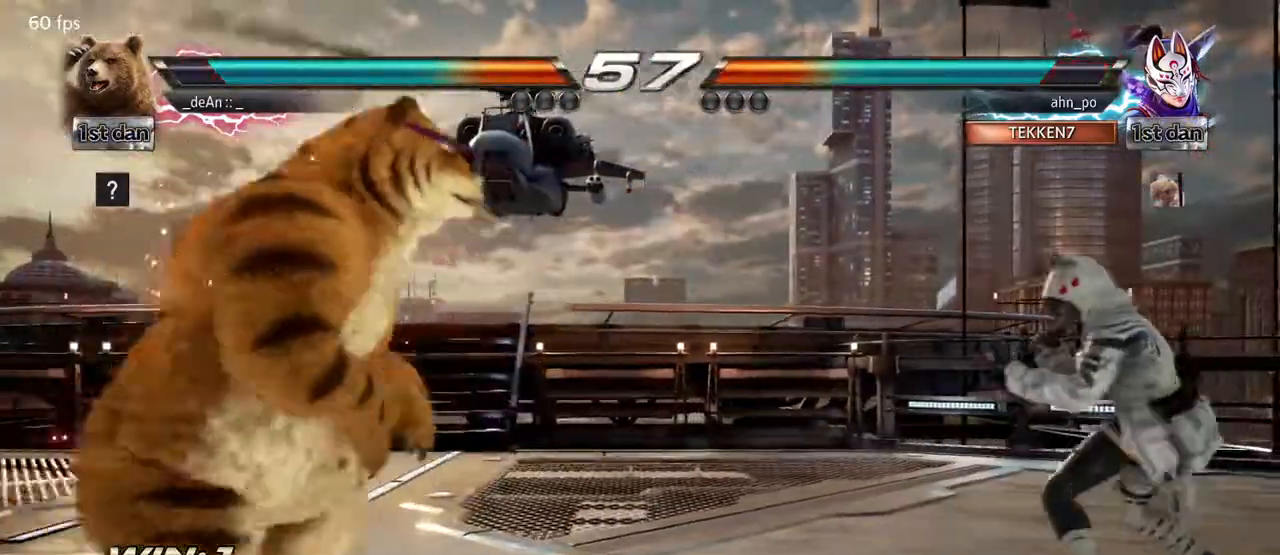
{"buttons": [], "left_stick": "center", "events": [[33, "TRIANGLE", "down"], [283, "left_stick", "center"], [317, "TRIANGLE", "up"]]}
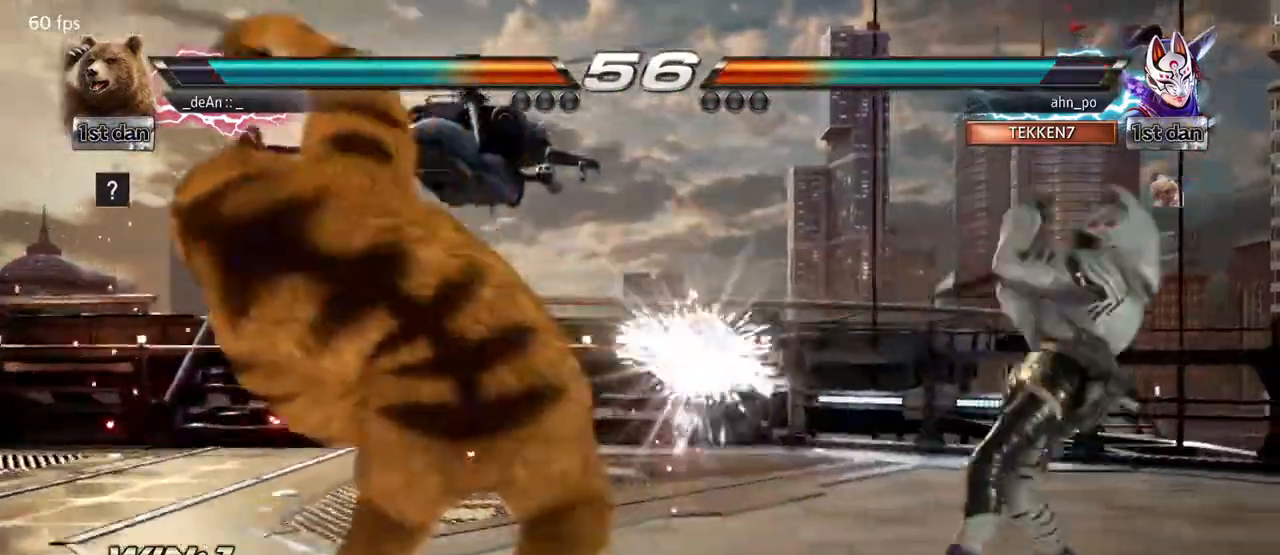
{"buttons": ["SQUARE", "TRIANGLE"], "left_stick": "down-right", "events": [[333, "left_stick", "down-right"], [367, "SQUARE", "down"], [383, "TRIANGLE", "down"]]}
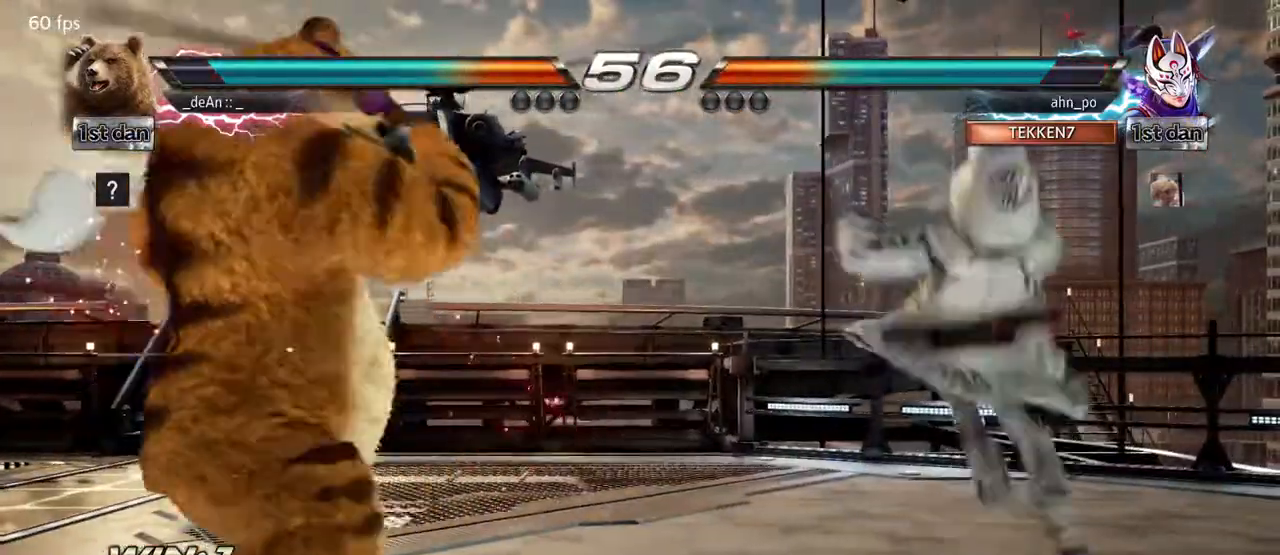
{"buttons": [], "left_stick": "center", "events": [[17, "TRIANGLE", "up"], [33, "SQUARE", "up"], [117, "left_stick", "center"]]}
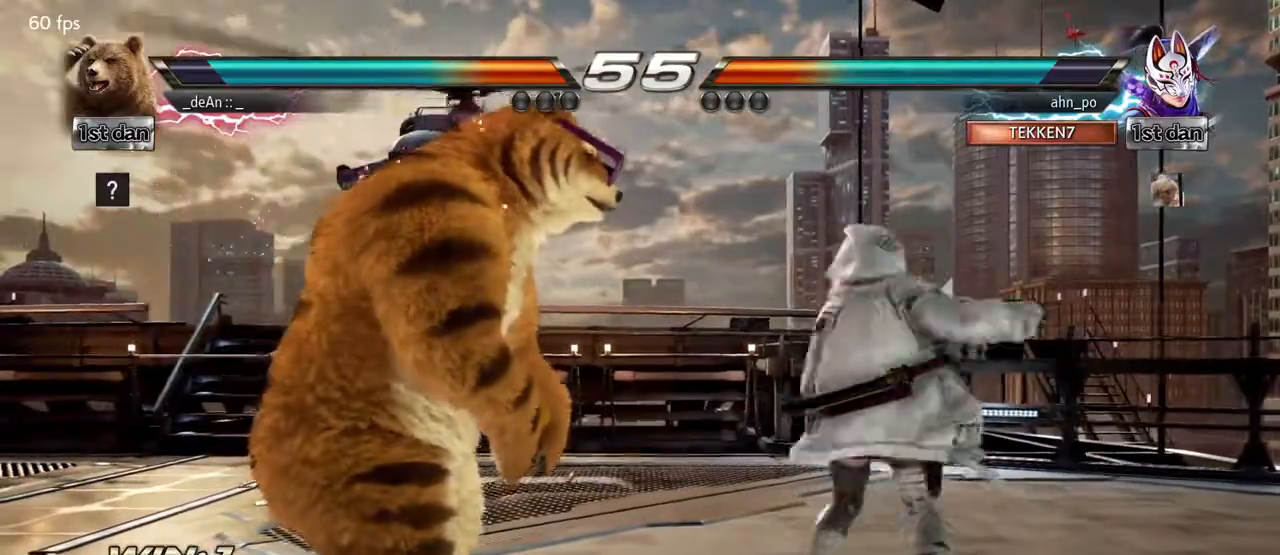
{"buttons": [], "left_stick": "center", "events": [[50, "SQUARE", "down"], [100, "TRIANGLE", "down"], [200, "SQUARE", "up"], [250, "TRIANGLE", "up"]]}
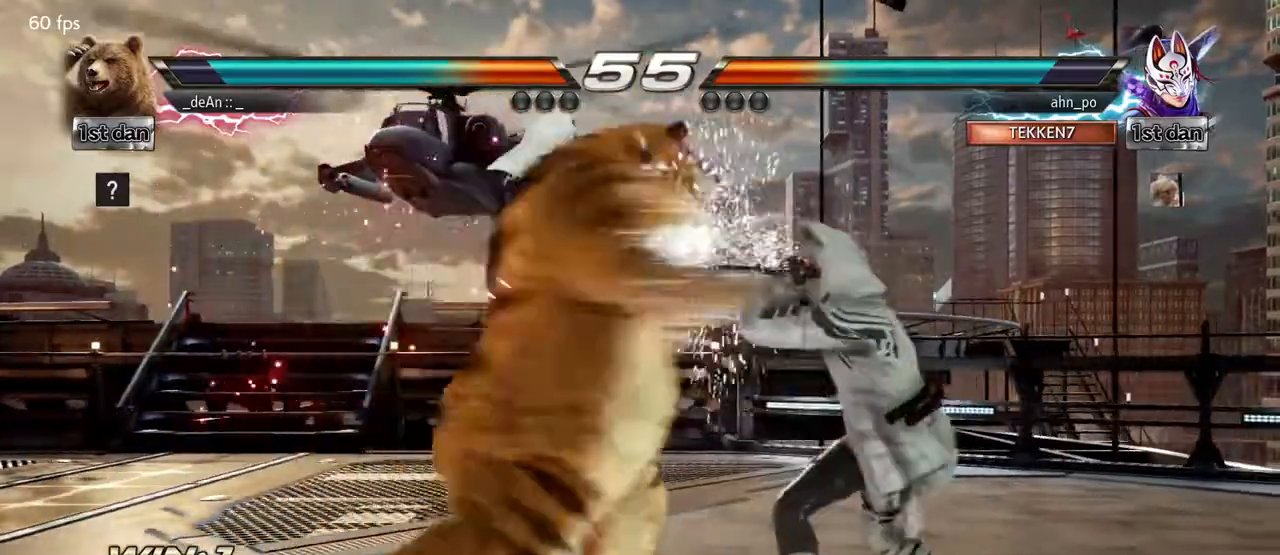
{"buttons": ["SQUARE"], "left_stick": "center", "events": [[350, "TRIANGLE", "down"], [417, "SQUARE", "down"], [483, "TRIANGLE", "up"]]}
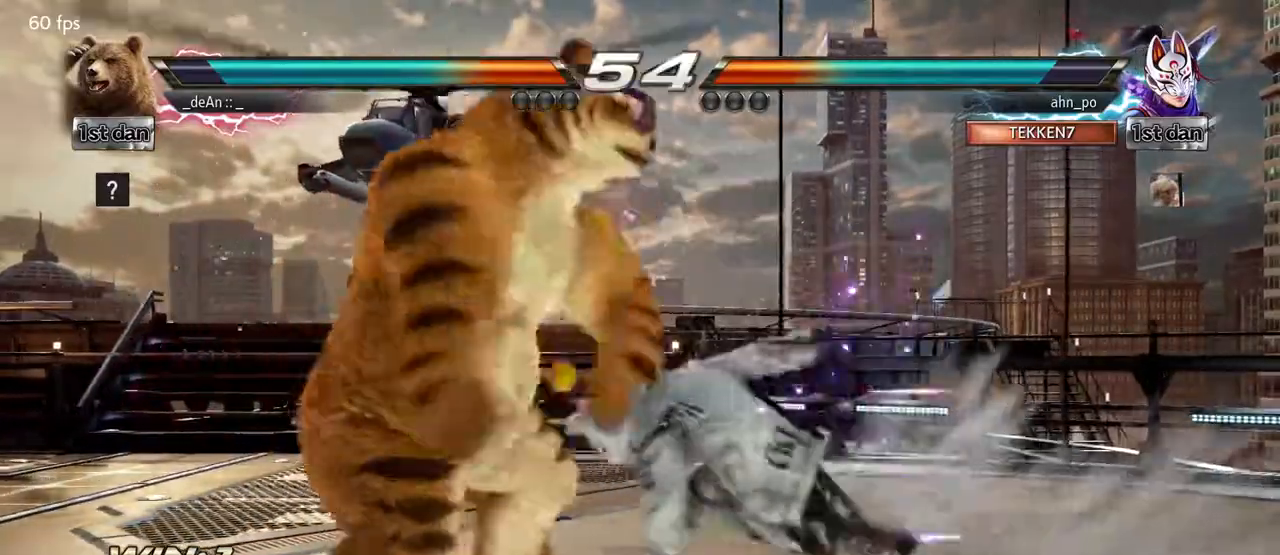
{"buttons": ["CROSS"], "left_stick": "center", "events": [[83, "CROSS", "down"], [100, "SQUARE", "up"], [150, "CROSS", "up"], [200, "CROSS", "down"], [300, "CROSS", "up"], [367, "CROSS", "down"]]}
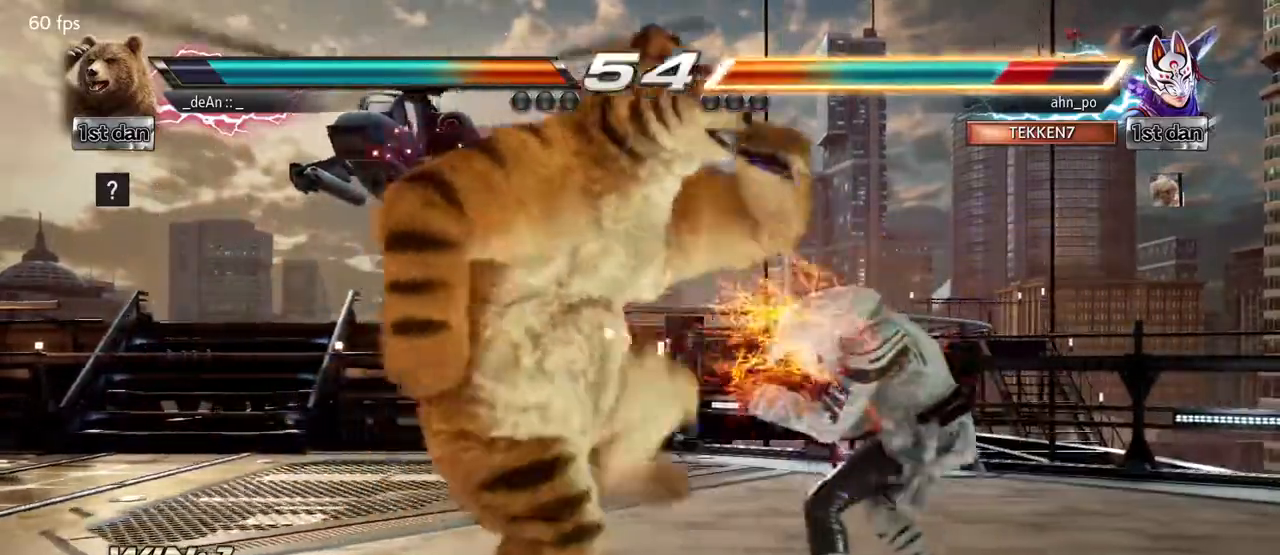
{"buttons": [], "left_stick": "center", "events": [[367, "CROSS", "up"]]}
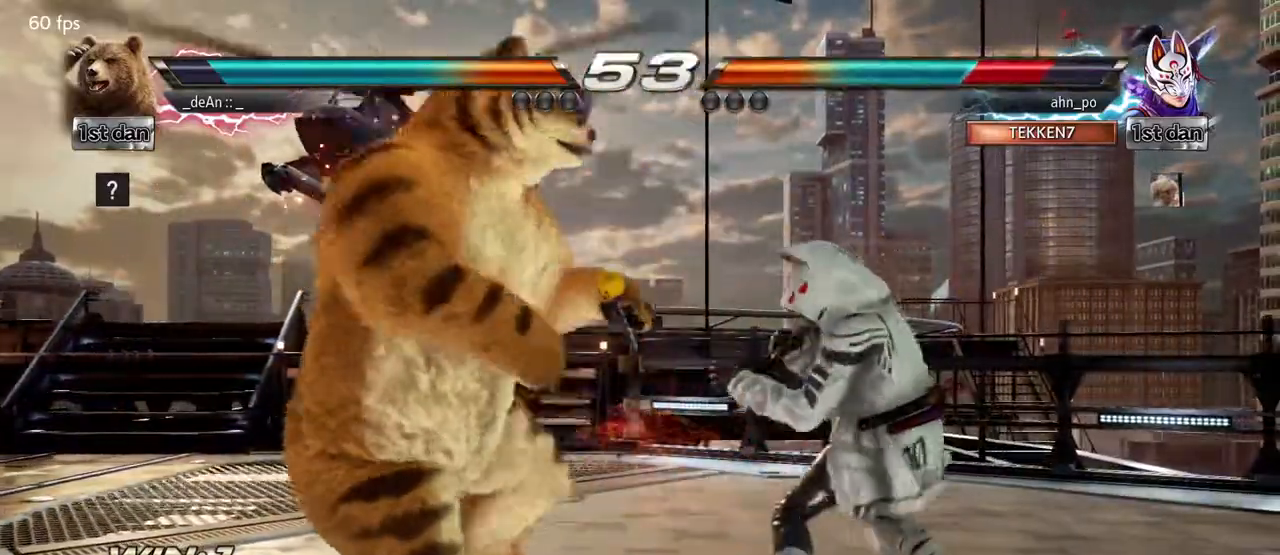
{"buttons": [], "left_stick": "down-right"}
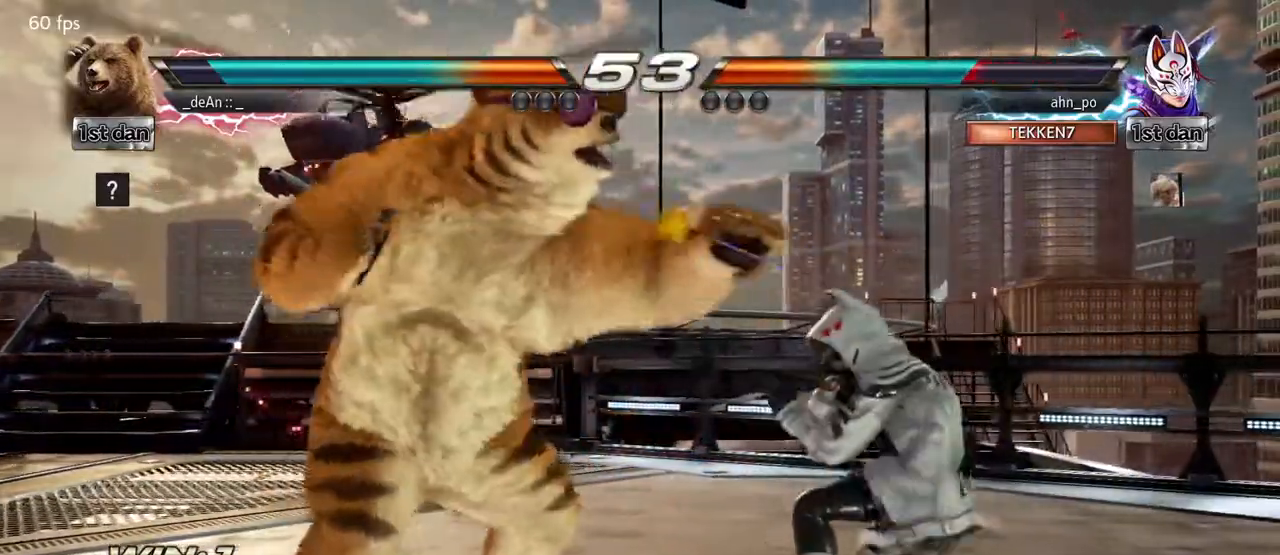
{"buttons": [], "left_stick": "center", "events": [[17, "SQUARE", "down"], [17, "TRIANGLE", "down"], [167, "SQUARE", "up"], [167, "TRIANGLE", "up"], [250, "left_stick", "center"]]}
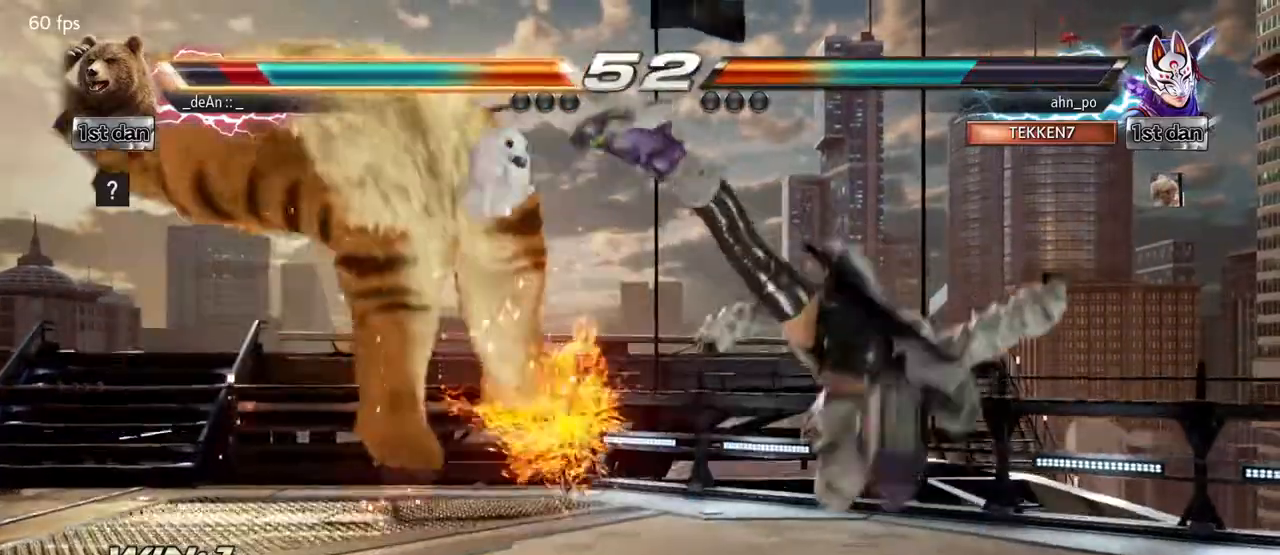
{"buttons": ["SQUARE"], "left_stick": "left", "events": [[300, "left_stick", "left"], [433, "SQUARE", "down"]]}
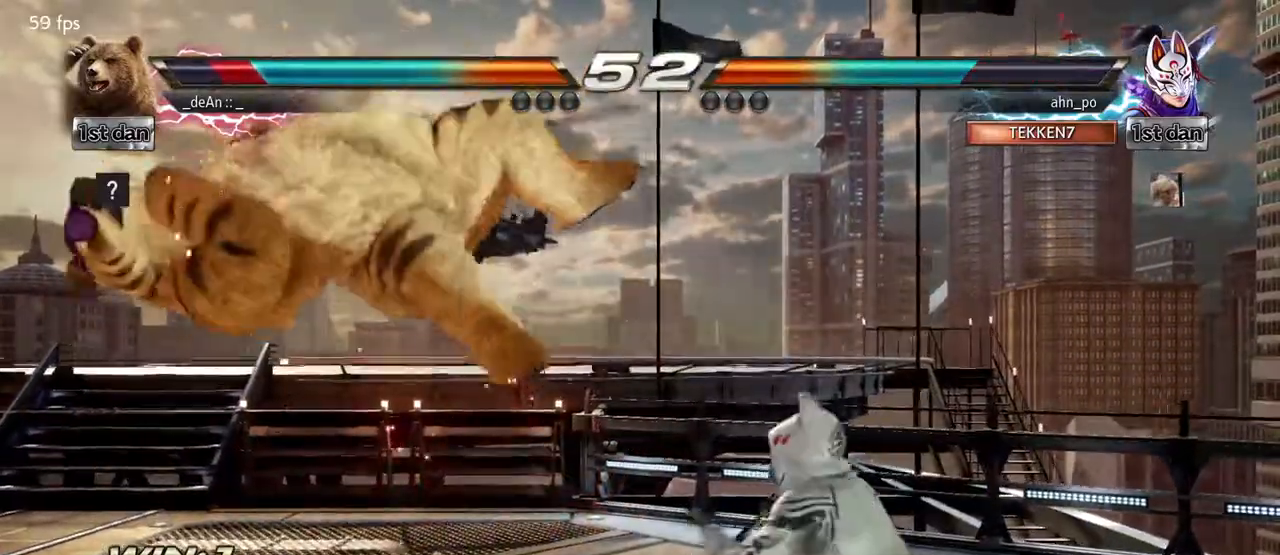
{"buttons": [], "left_stick": "left", "events": [[33, "SQUARE", "up"]]}
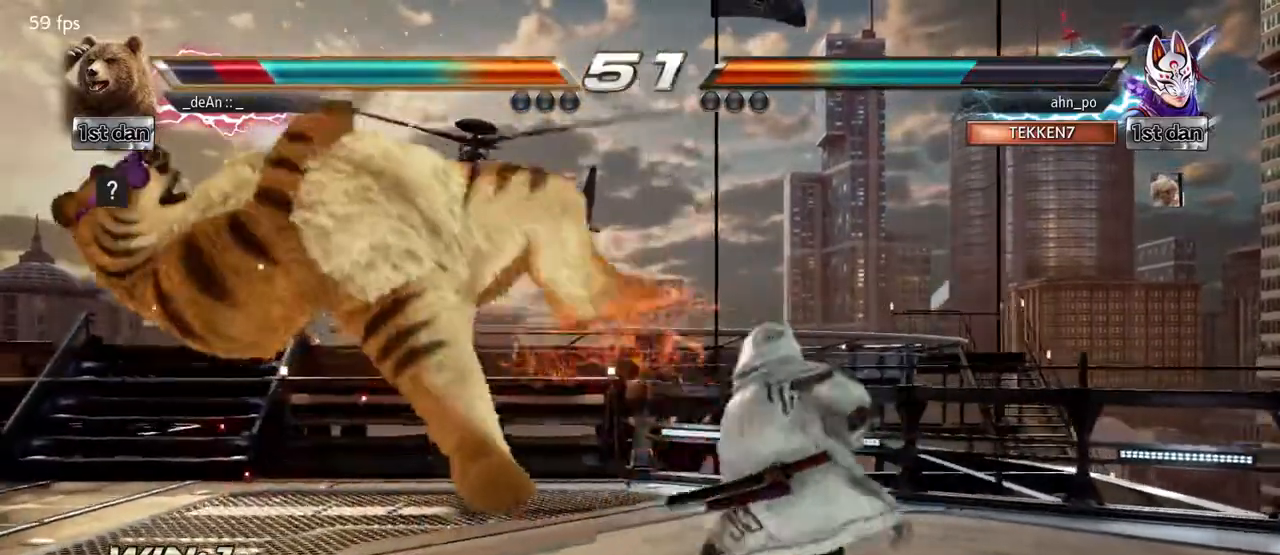
{"buttons": [], "left_stick": "left", "events": []}
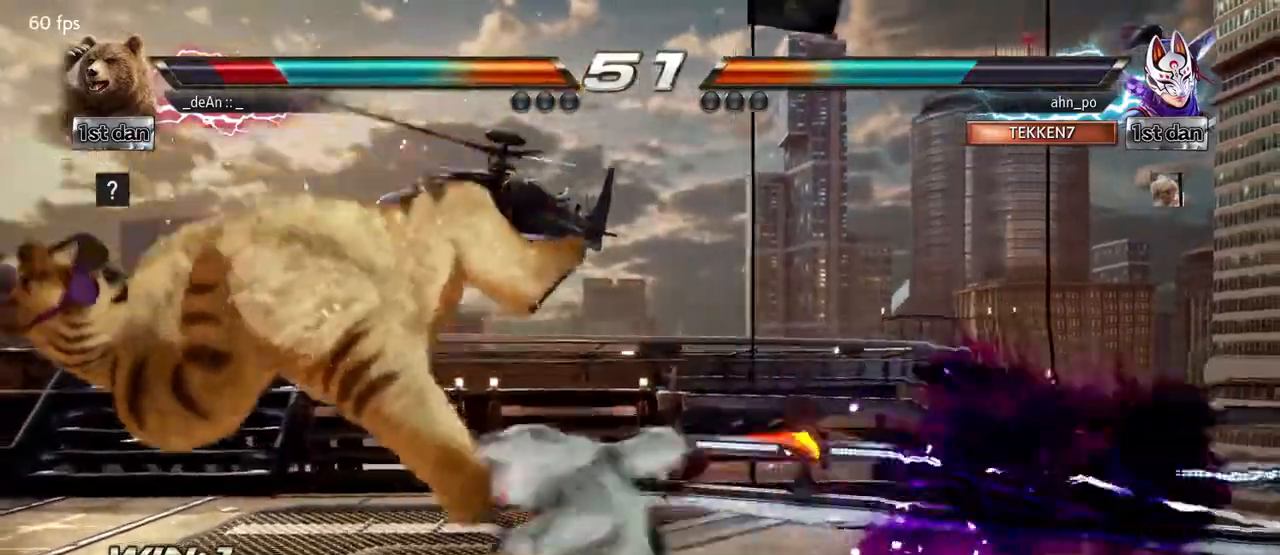
{"buttons": [], "left_stick": "left", "events": []}
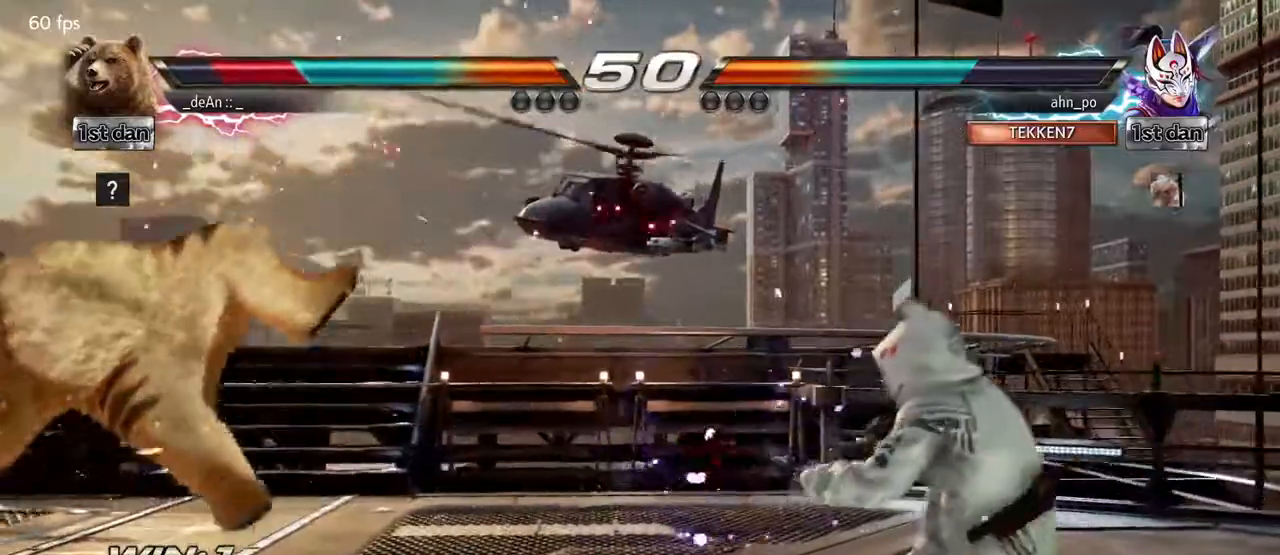
{"buttons": [], "left_stick": "center", "events": [[333, "SQUARE", "down"], [500, "SQUARE", "up"], [500, "left_stick", "center"]]}
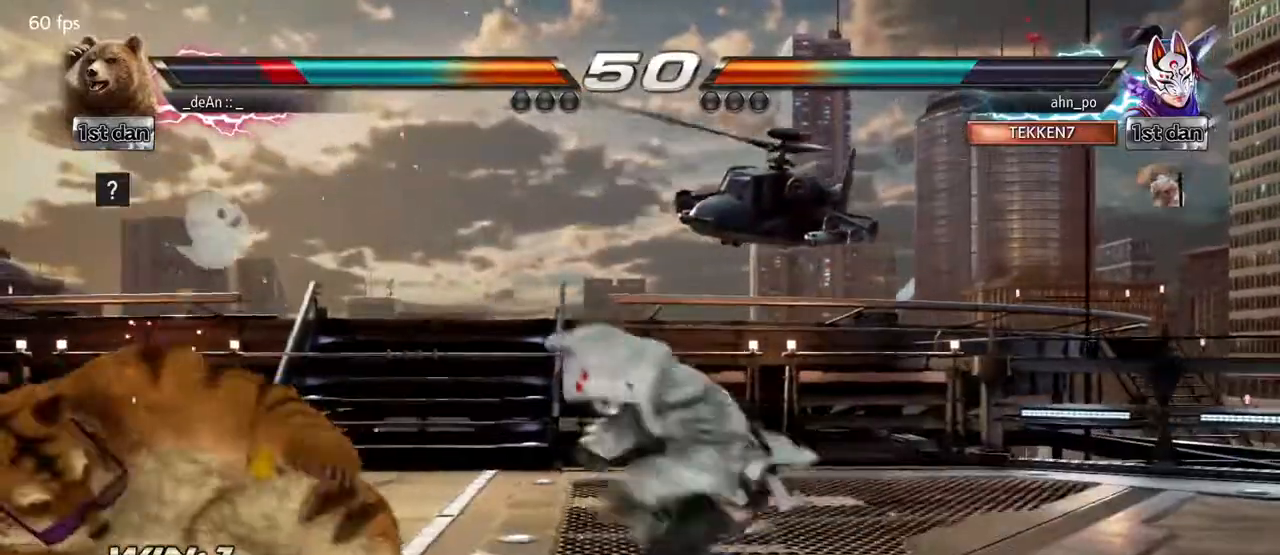
{"buttons": [], "left_stick": "left", "events": [[133, "left_stick", "left"]]}
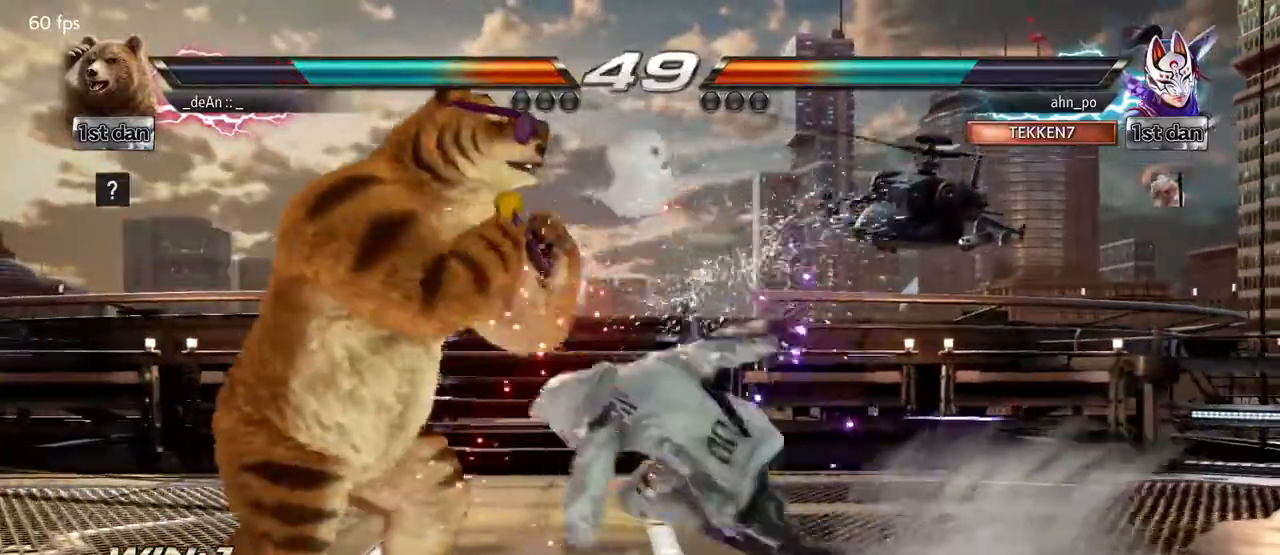
{"buttons": ["TRIANGLE"], "left_stick": "center", "events": [[133, "left_stick", "center"], [467, "TRIANGLE", "down"]]}
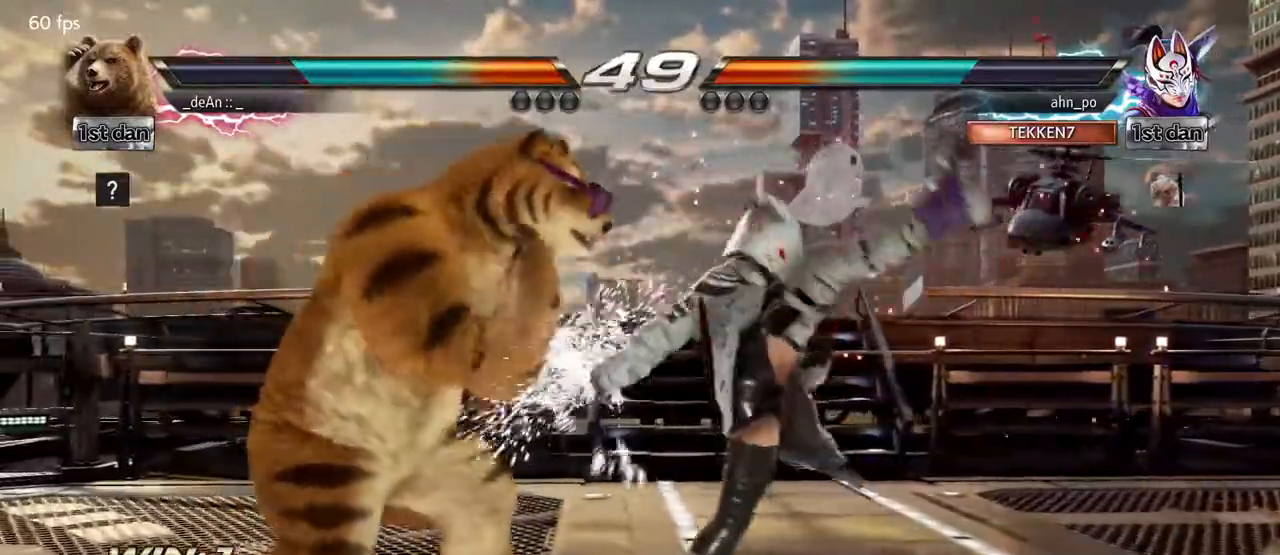
{"buttons": [], "left_stick": "center", "events": [[350, "TRIANGLE", "up"]]}
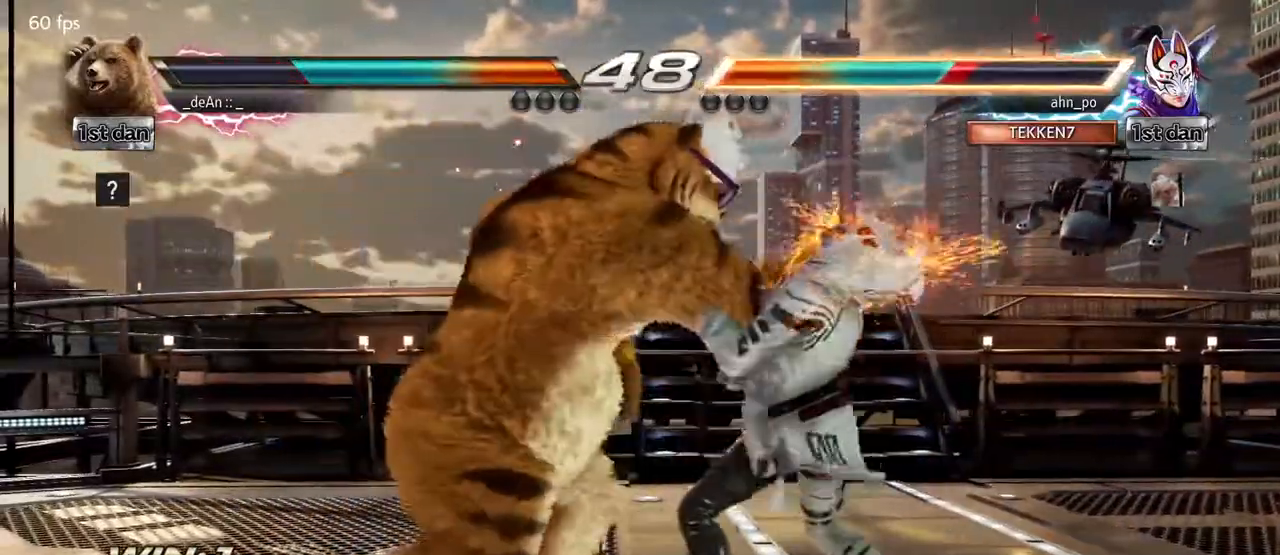
{"buttons": [], "left_stick": "center", "events": [[100, "TRIANGLE", "down"], [283, "TRIANGLE", "up"]]}